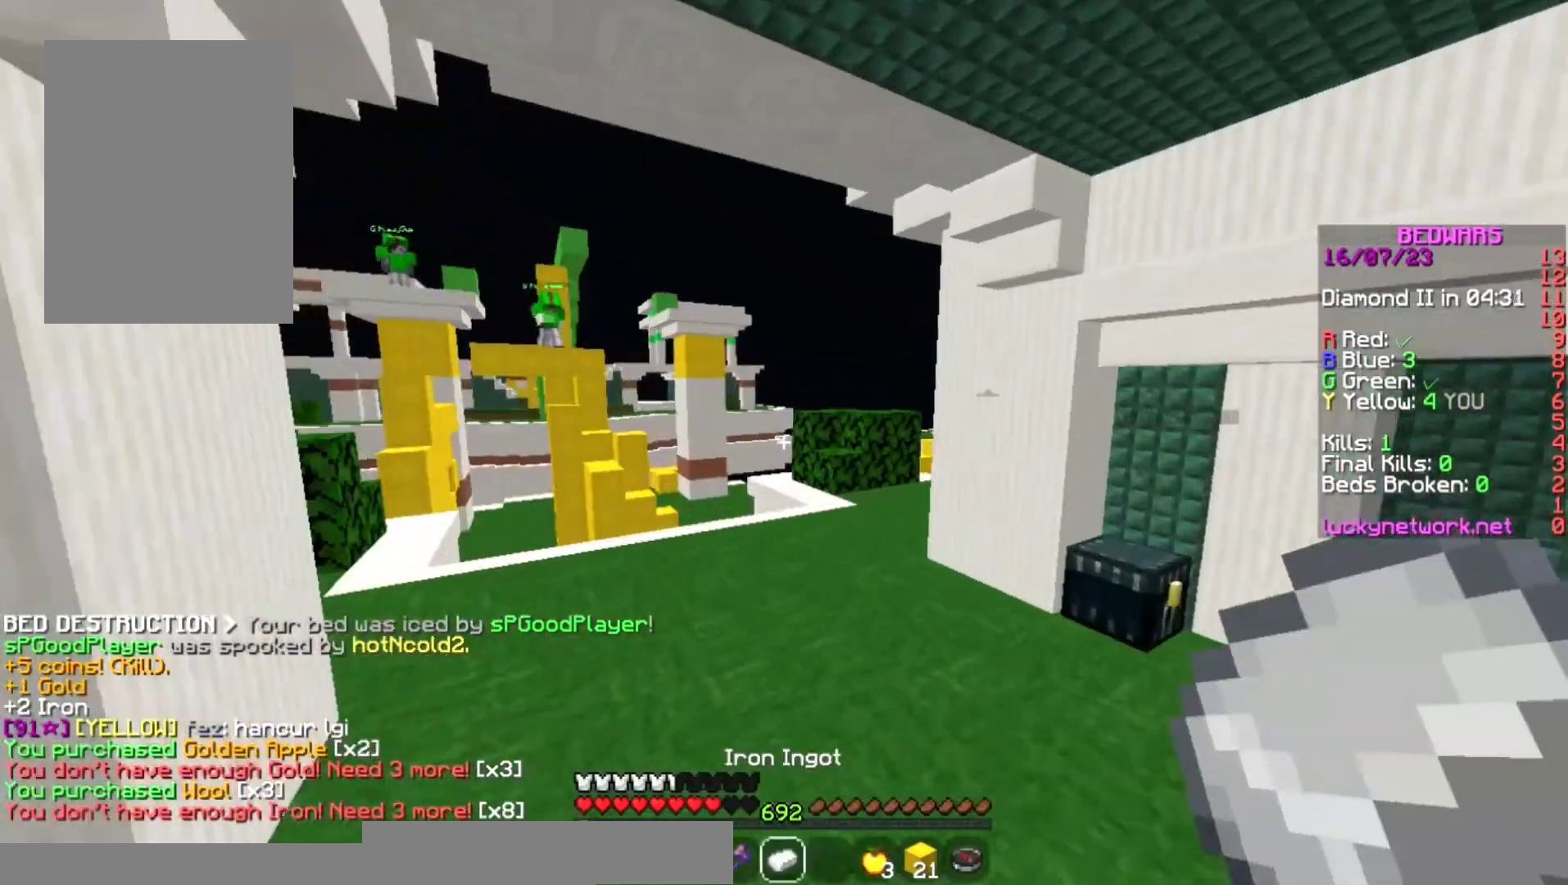
Gameplay with keyboard and mouse; each line is a JSON object with the keys and mouse buttons held at the frame after it. "events" lists presses ("down") and releases ("up") of "a", "d", "s", "space", "w", "mouse_left" and "mouse_right" between this image and that frame as [ms after this image, input, new state], when the widget could be followed in between. "mouse_left", "mouse_right" = the "left", "right" buttons of the "mouse" list. No other keys are recorded. Fast repeated clicks can show as one long hold. Mouse movement is not recorded.
{"keys": ["s"], "mouse": ["left", "right"], "events": [[33, "d", "up"], [133, "d", "down"], [167, "space", "down"], [300, "space", "up"], [300, "w", "up"], [367, "d", "up"], [367, "s", "down"], [467, "mouse_left", "down"], [467, "mouse_right", "down"]]}
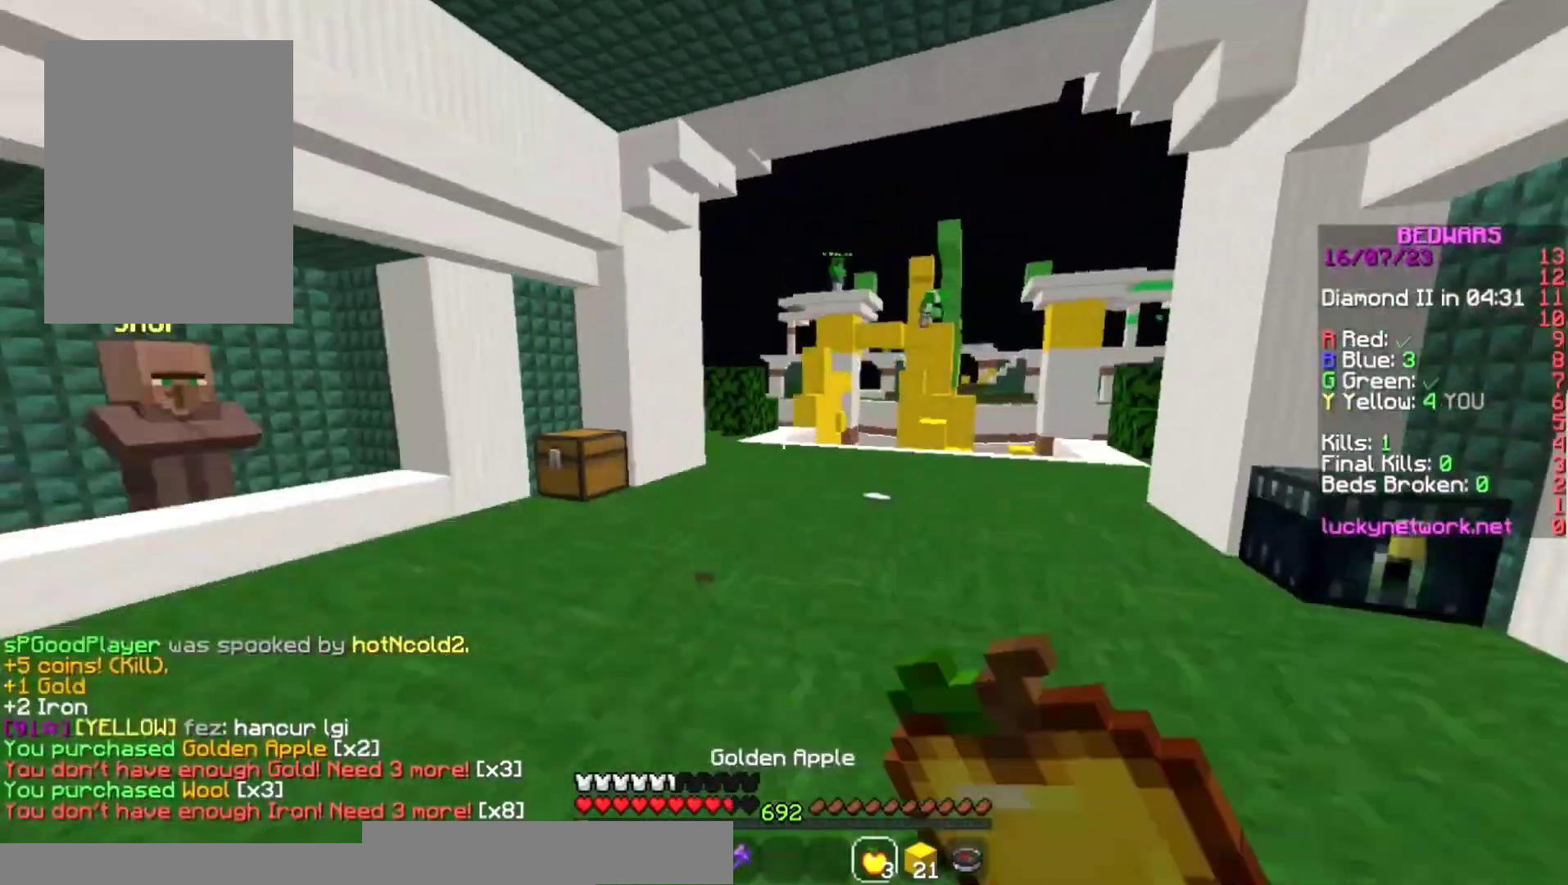
{"keys": ["d", "w"], "mouse": ["right"], "events": [[33, "mouse_left", "up"], [100, "d", "down"], [300, "d", "up"], [433, "s", "up"], [467, "d", "down"], [467, "w", "down"]]}
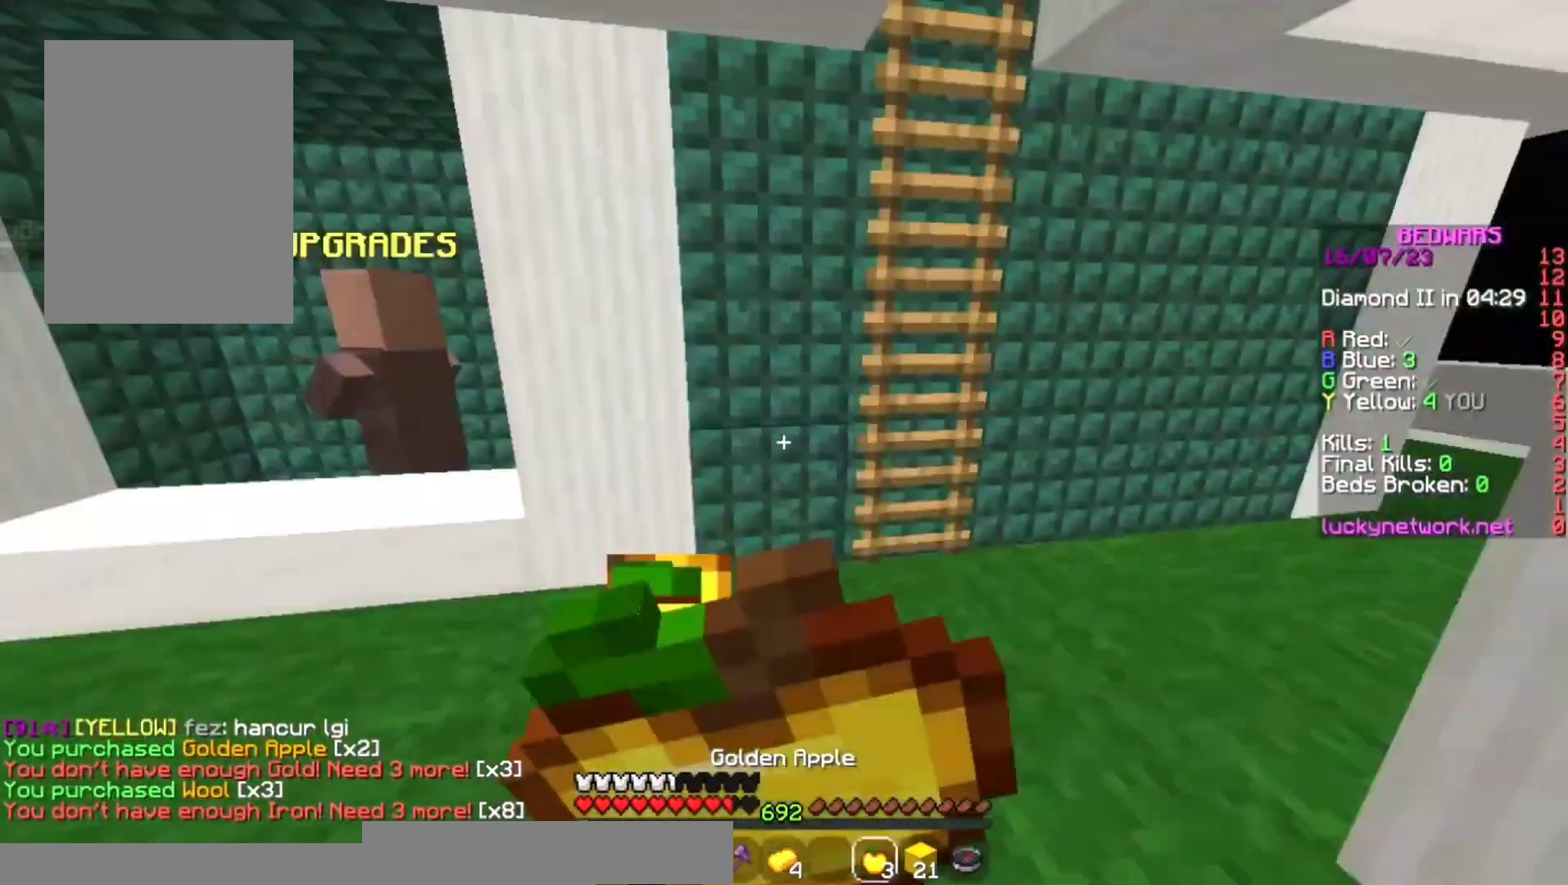
{"keys": ["space", "w"], "mouse": ["left"], "events": [[233, "d", "up"], [333, "mouse_right", "up"], [367, "mouse_left", "down"], [467, "space", "down"]]}
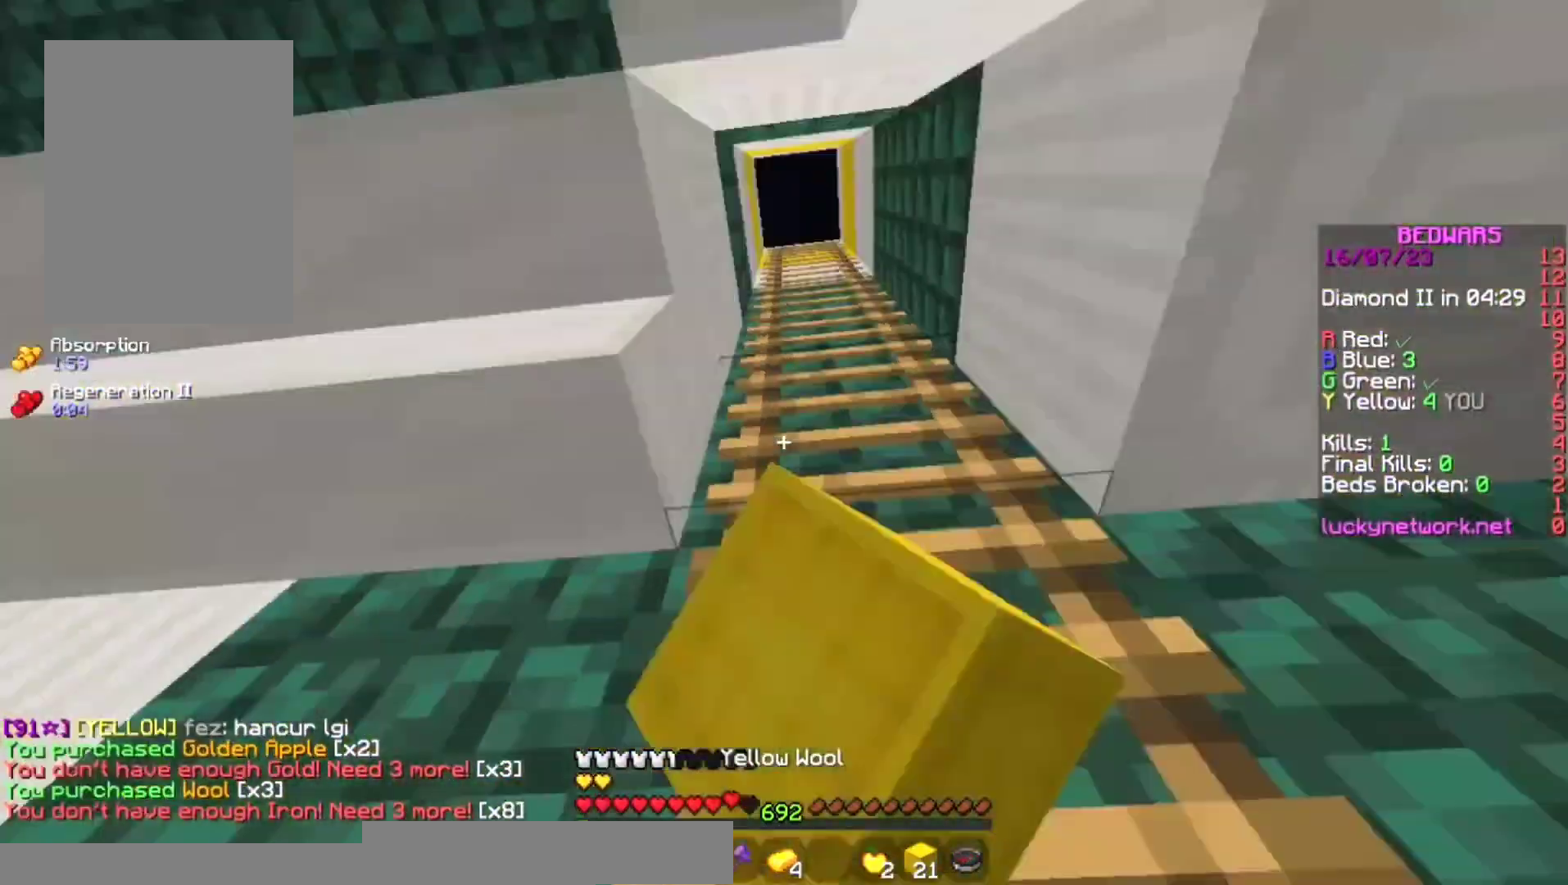
{"keys": ["d", "space", "w"], "mouse": [], "events": [[67, "mouse_left", "up"], [200, "d", "down"]]}
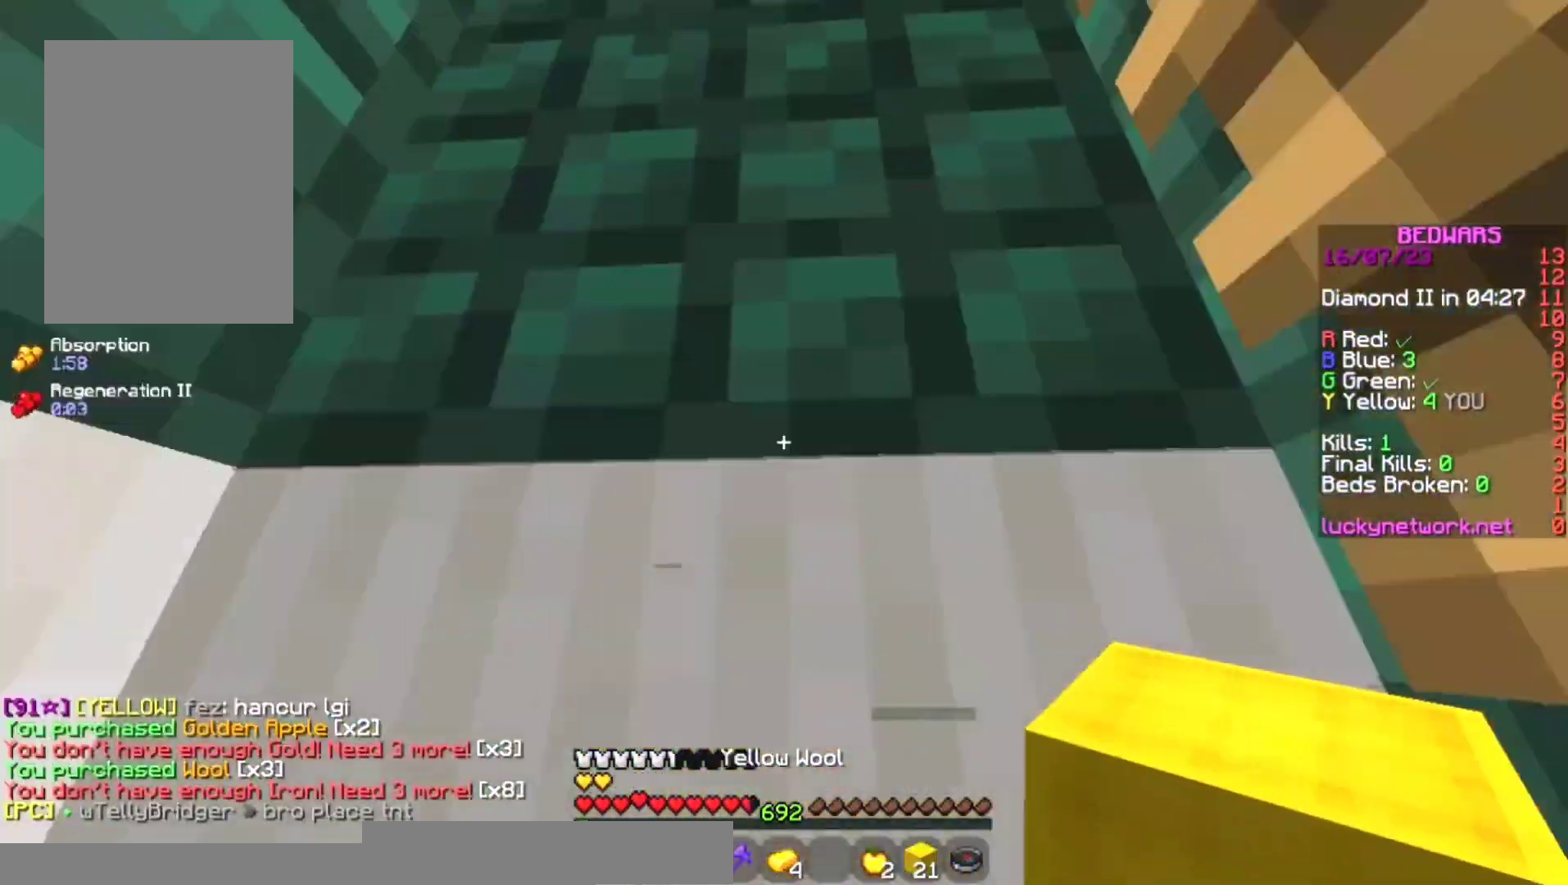
{"keys": ["d", "space"], "mouse": [], "events": [[67, "w", "up"]]}
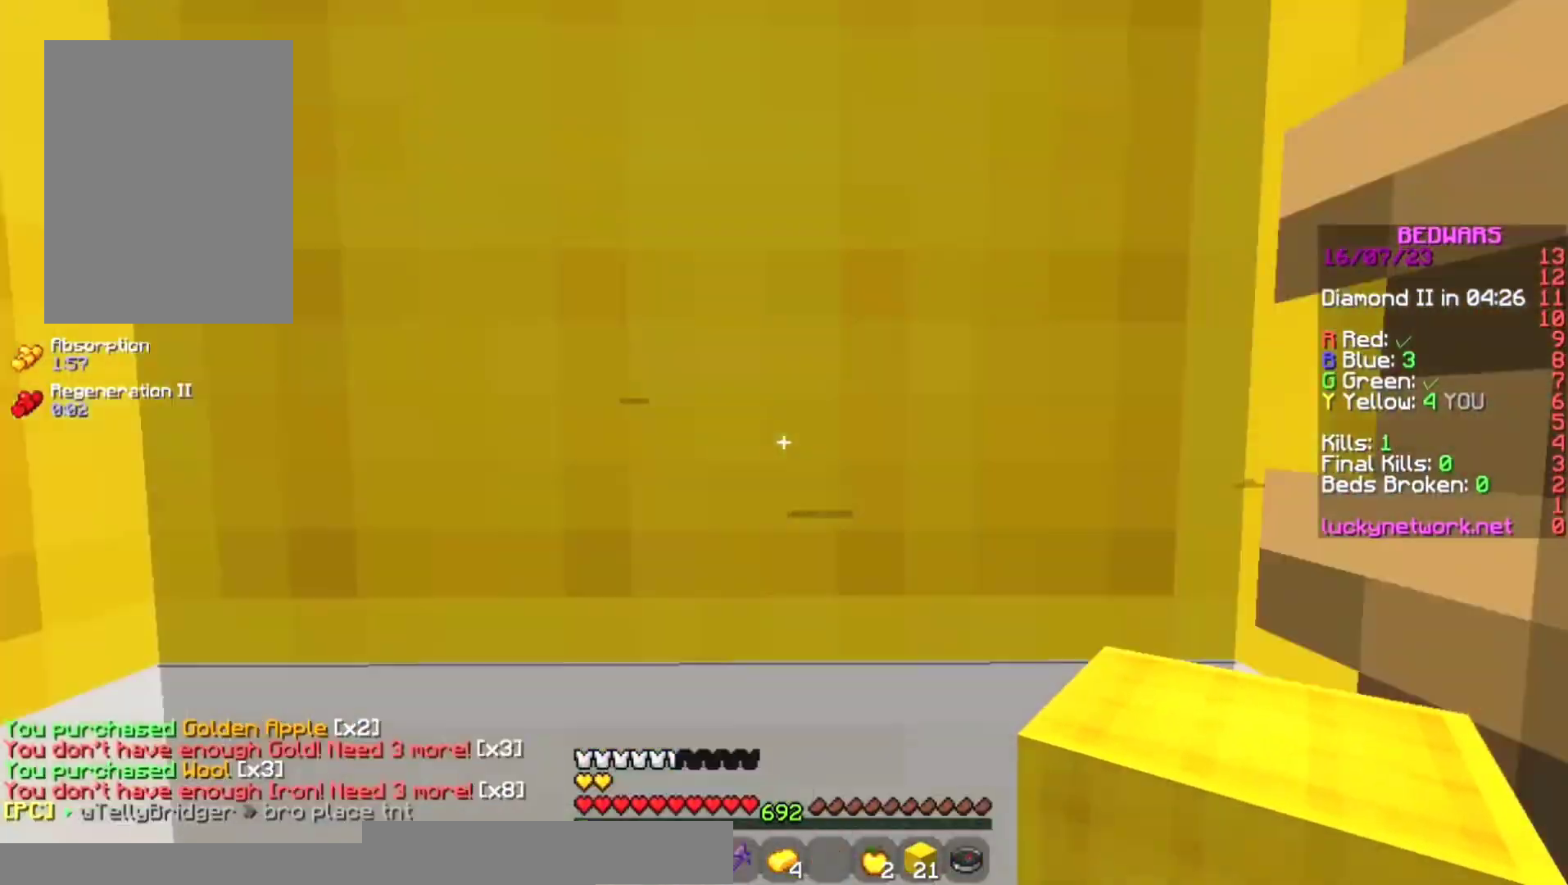
{"keys": ["d", "space", "w"], "mouse": [], "events": [[100, "w", "down"]]}
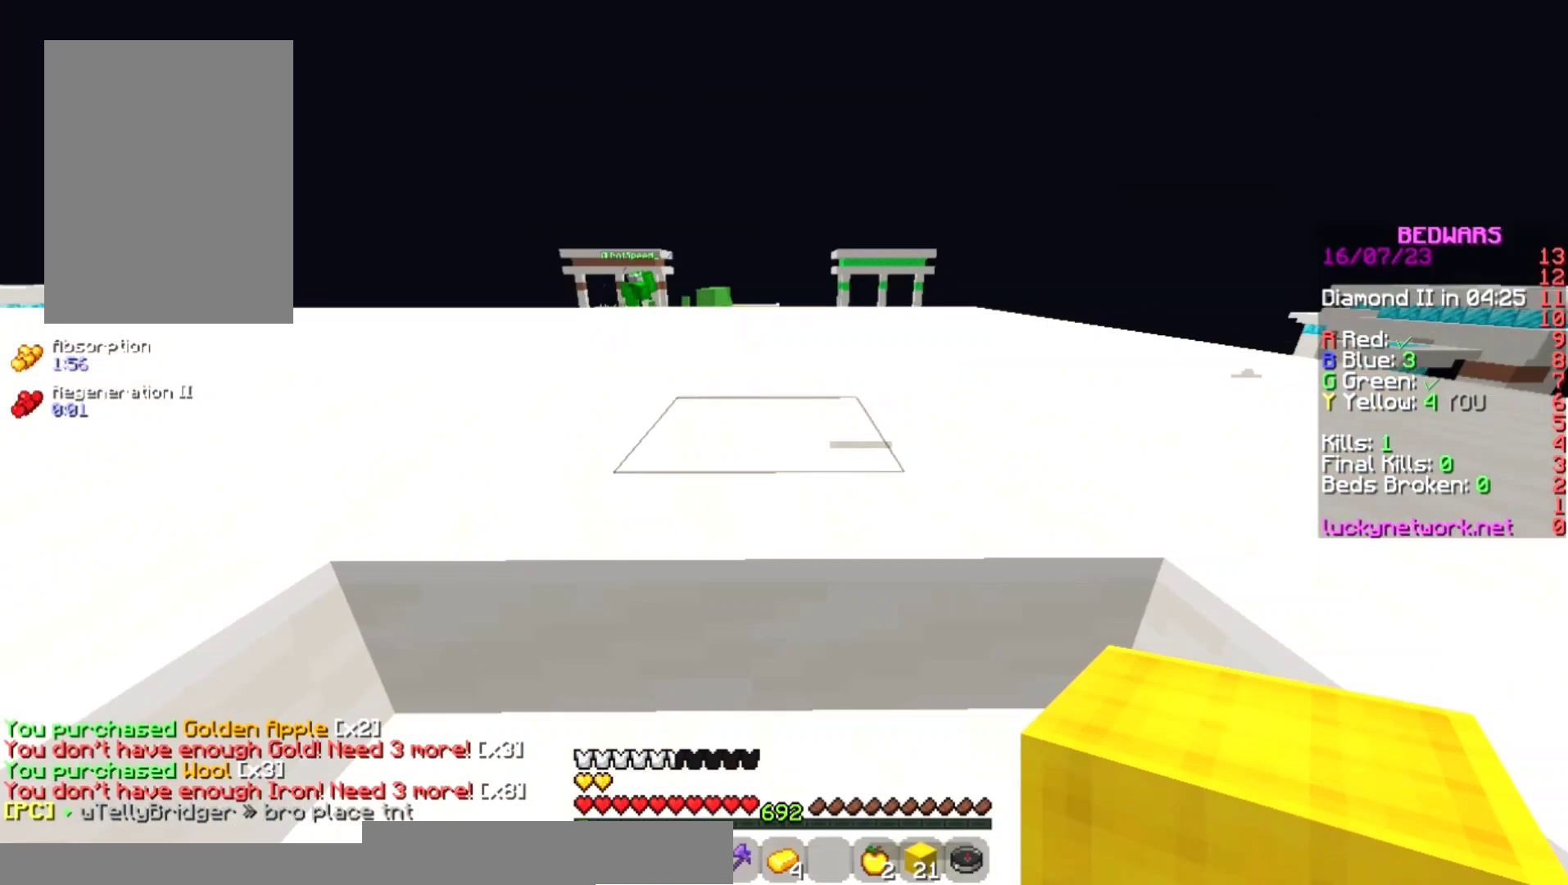
{"keys": ["a", "w"], "mouse": [], "events": [[200, "space", "up"], [233, "d", "up"], [367, "a", "down"], [367, "space", "down"], [500, "space", "up"]]}
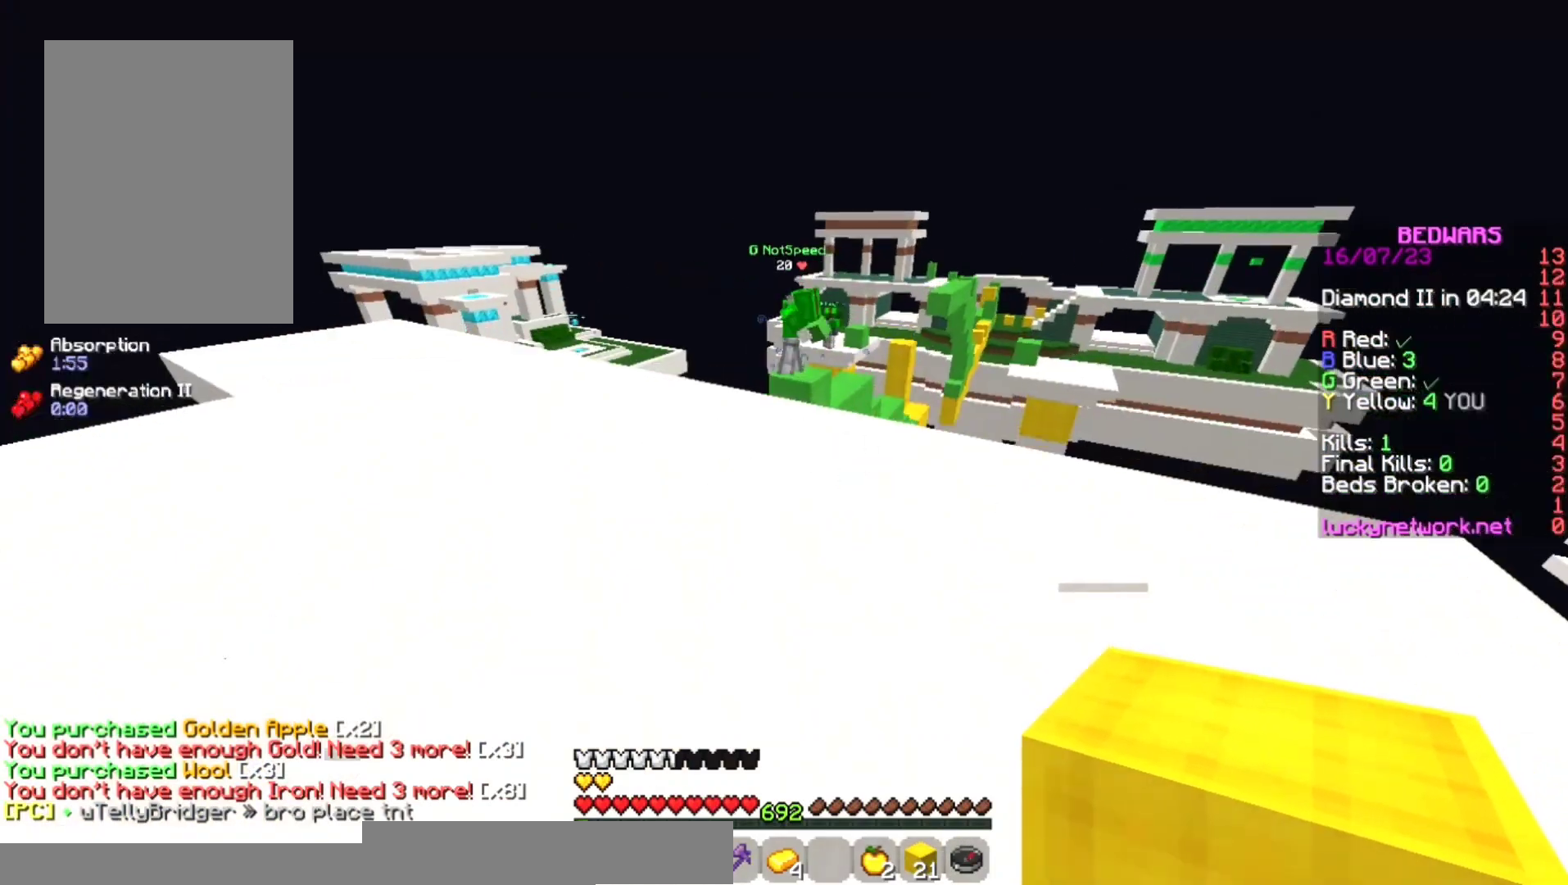
{"keys": ["a", "w"], "mouse": [], "events": [[333, "mouse_right", "down"], [433, "mouse_right", "up"]]}
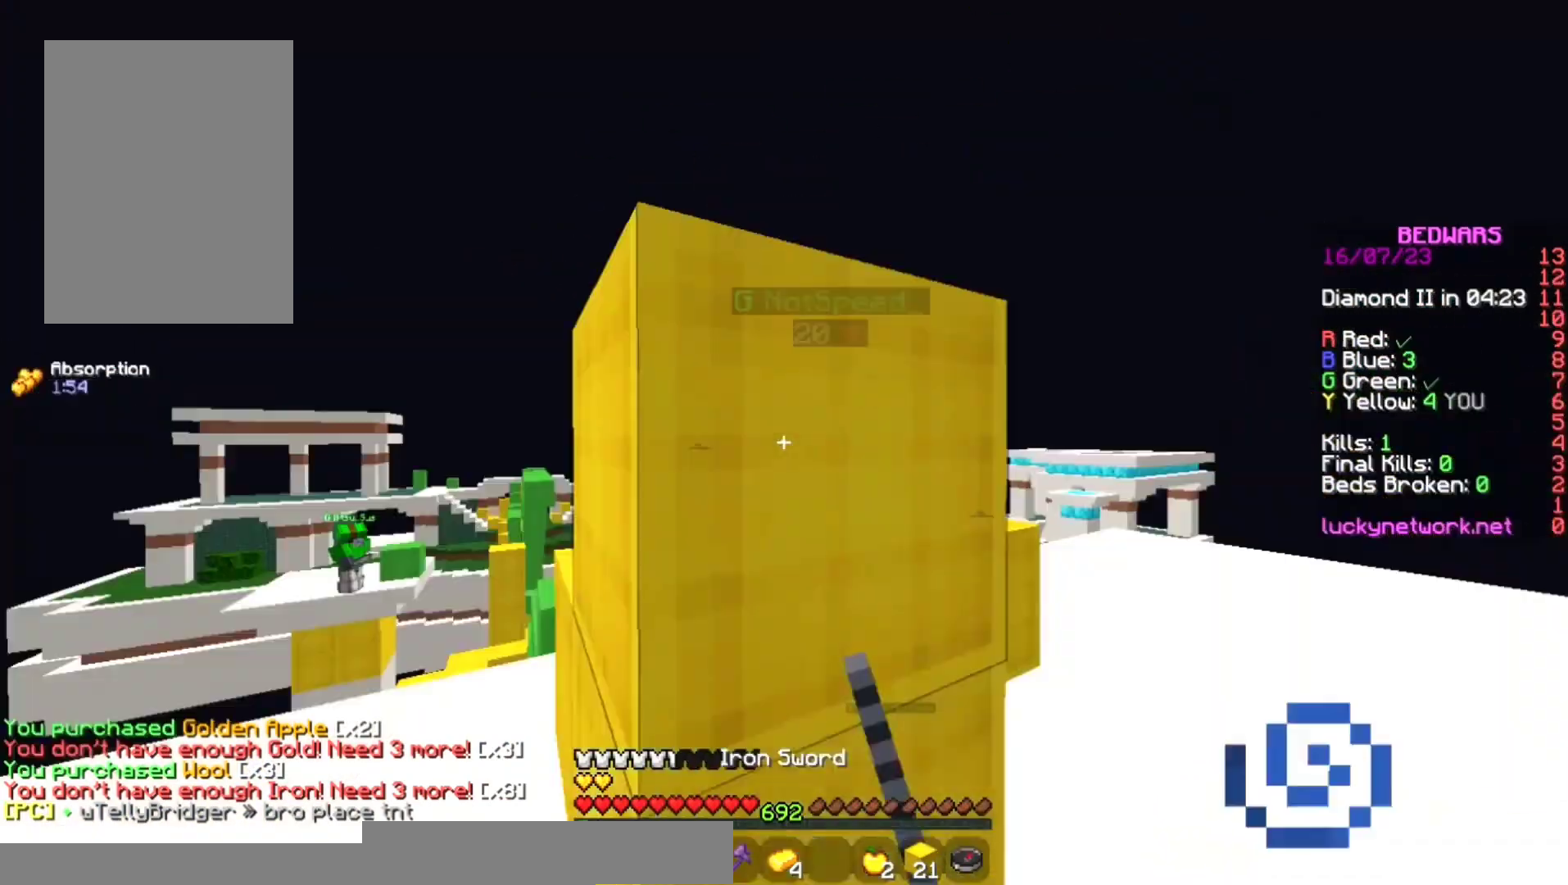
{"keys": ["w"], "mouse": ["left"], "events": [[100, "mouse_left", "down"], [133, "mouse_left", "up"], [167, "mouse_left", "down"], [400, "mouse_left", "up"], [433, "a", "up"], [433, "mouse_left", "down"]]}
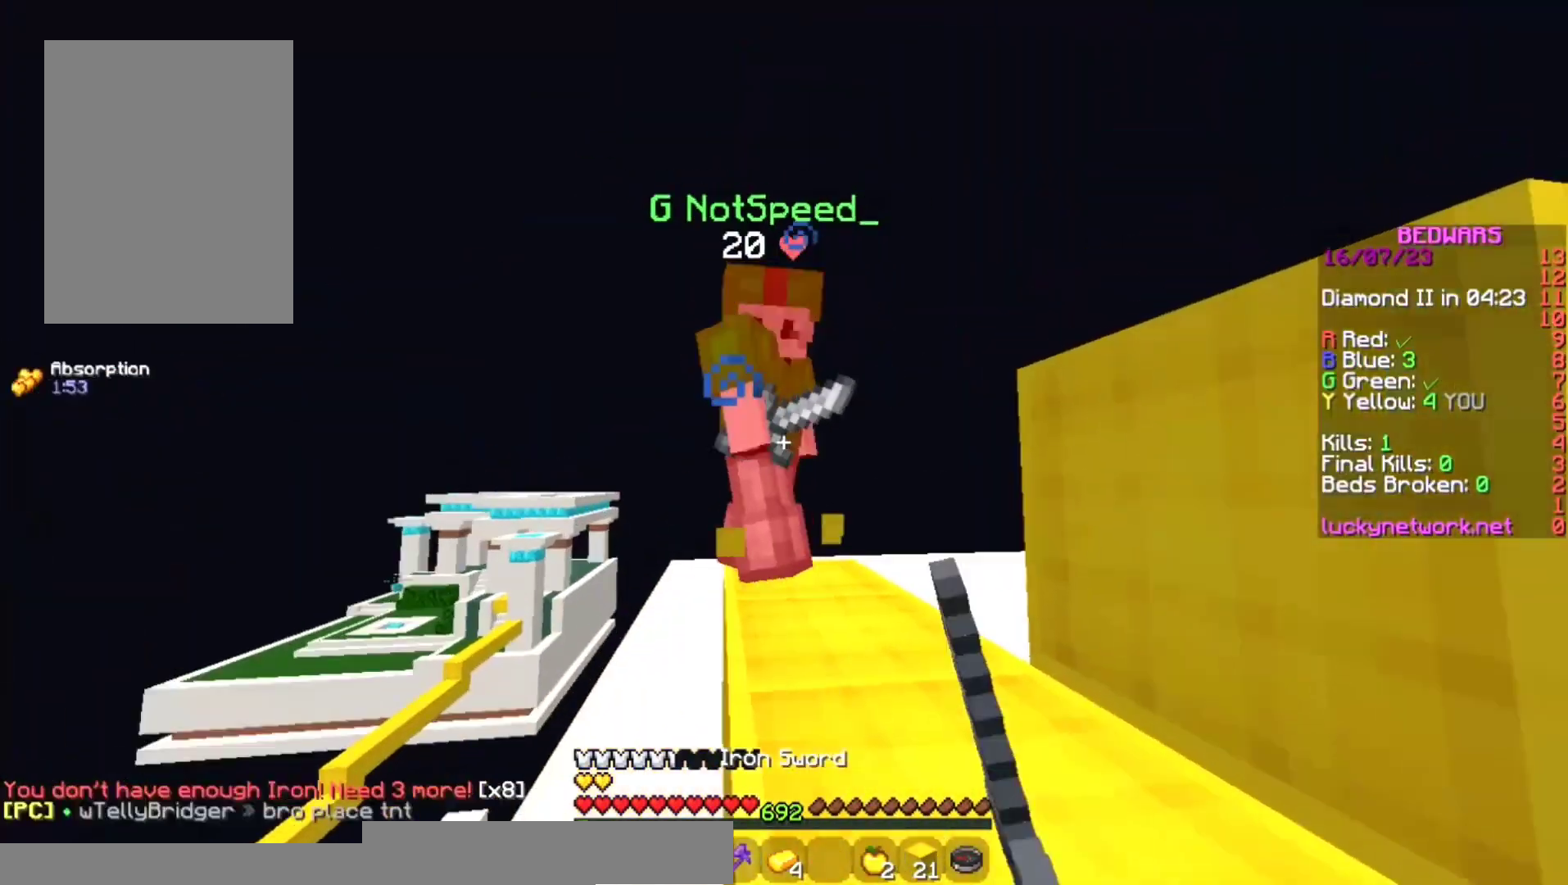
{"keys": ["w"], "mouse": ["left"], "events": [[67, "d", "down"], [67, "mouse_left", "up"], [100, "mouse_left", "down"], [167, "d", "up"], [167, "mouse_left", "up"], [200, "mouse_left", "down"], [200, "space", "down"], [433, "space", "up"]]}
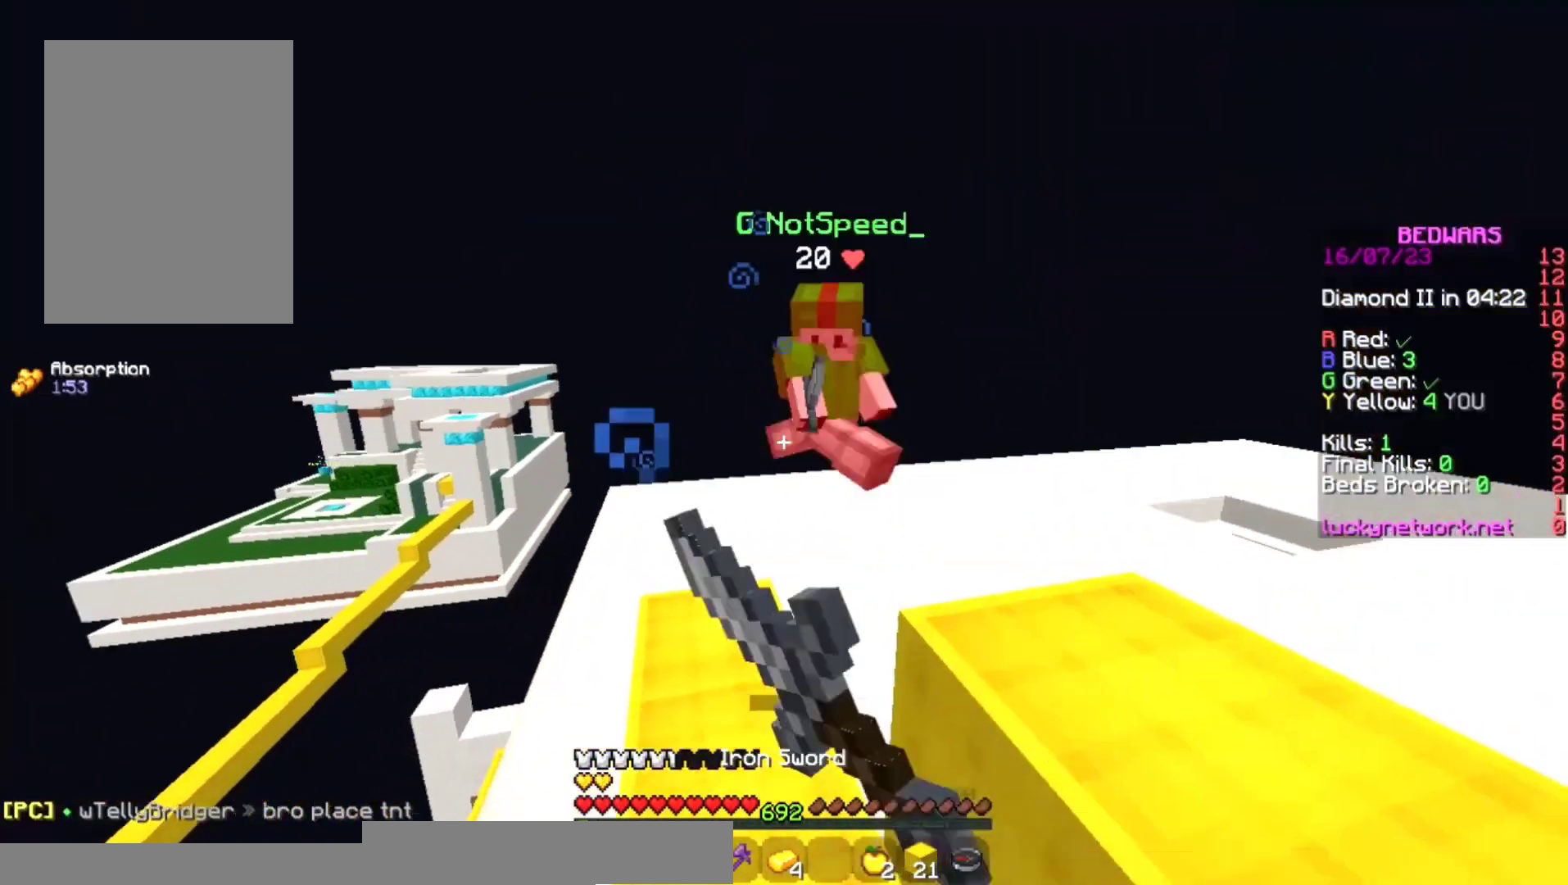
{"keys": ["d", "w"], "mouse": ["left"], "events": [[133, "mouse_left", "up"], [167, "mouse_left", "down"], [233, "a", "down"], [400, "a", "up"], [467, "d", "down"]]}
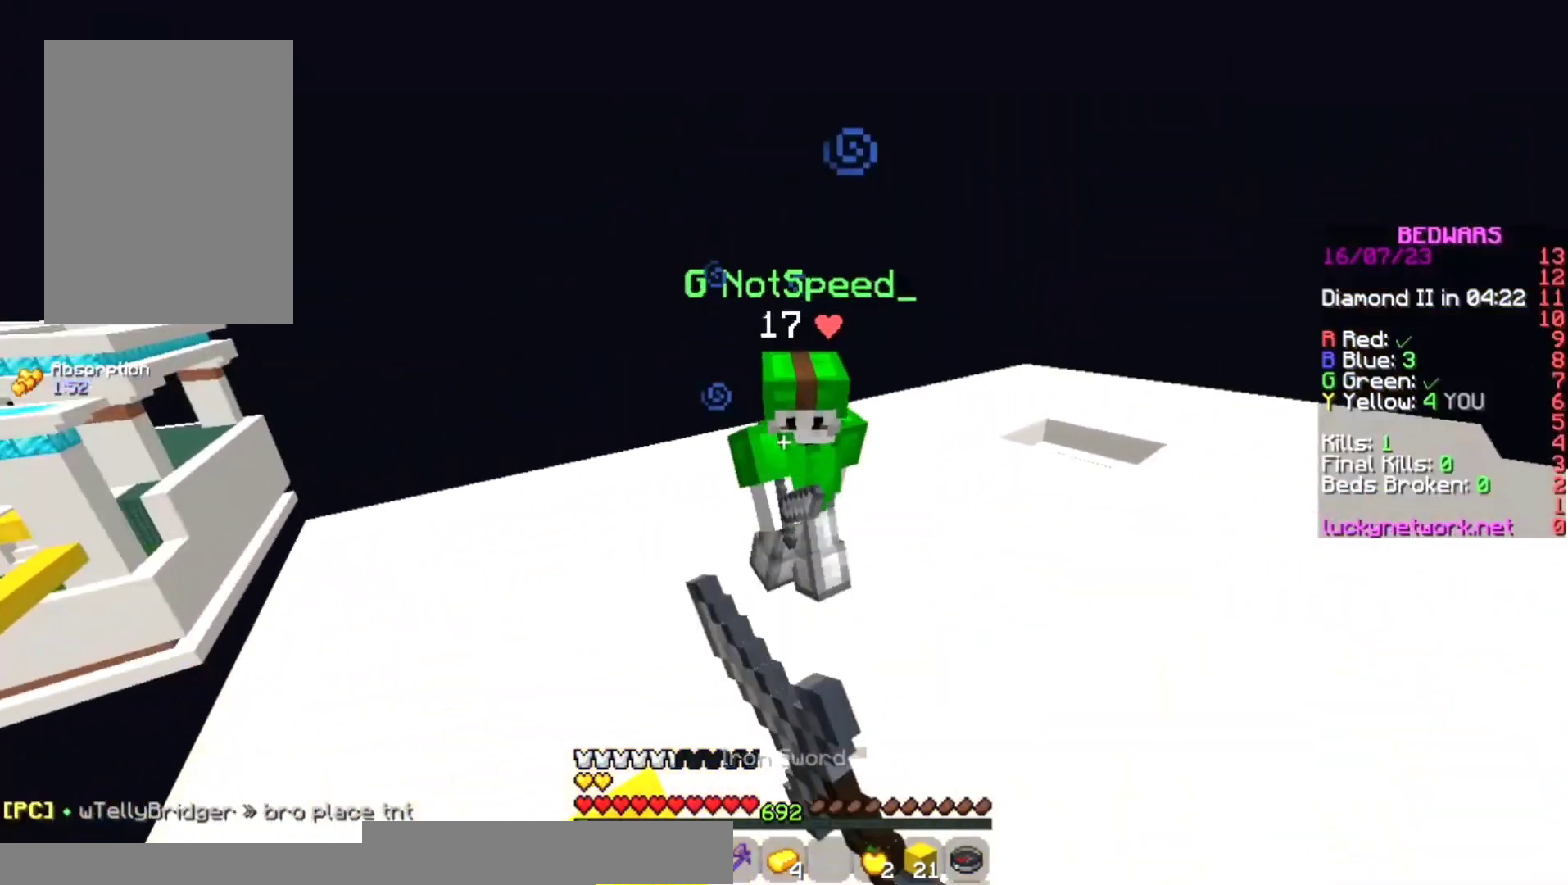
{"keys": ["d", "w"], "mouse": ["left"], "events": []}
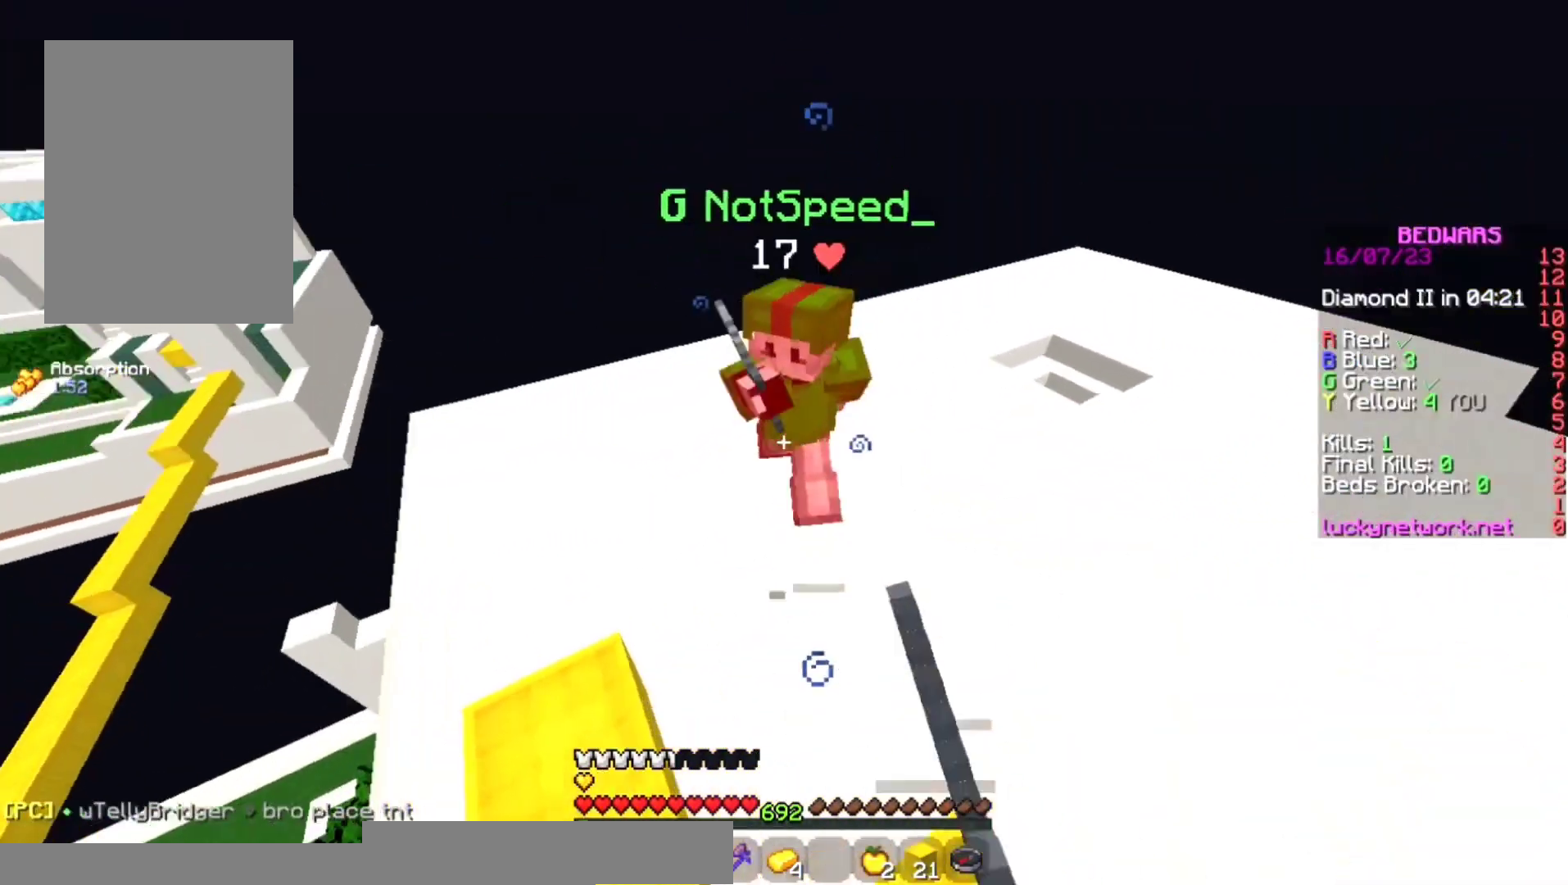
{"keys": ["d", "w"], "mouse": ["left"], "events": [[100, "mouse_left", "up"], [133, "d", "up"], [133, "mouse_left", "down"], [233, "d", "down"]]}
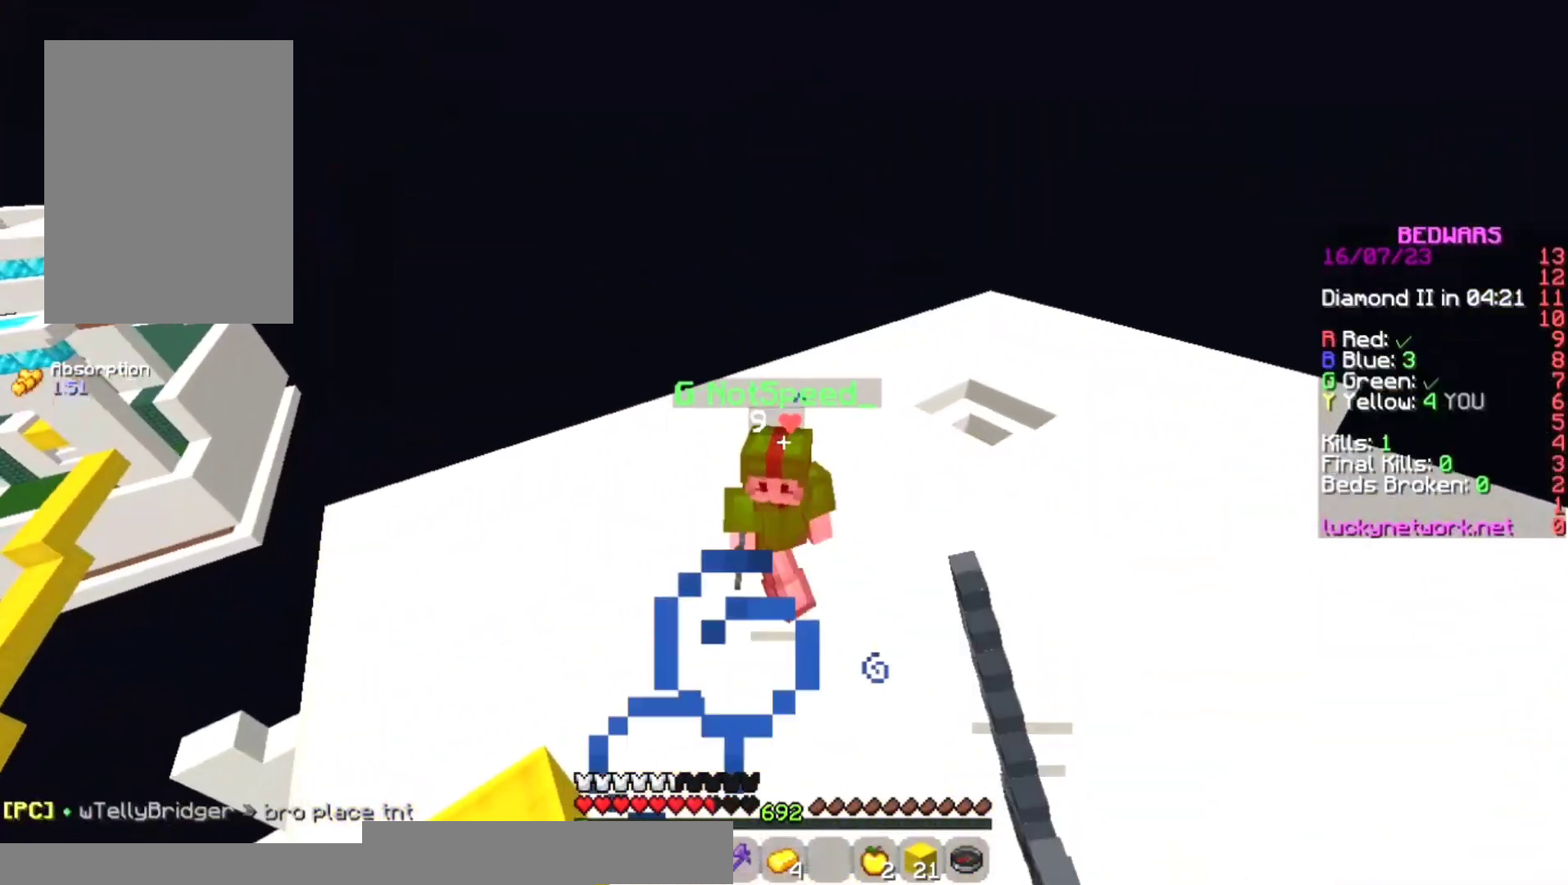
{"keys": ["d", "w"], "mouse": ["left"], "events": [[100, "d", "up"], [300, "mouse_left", "up"], [333, "mouse_left", "down"], [467, "d", "down"]]}
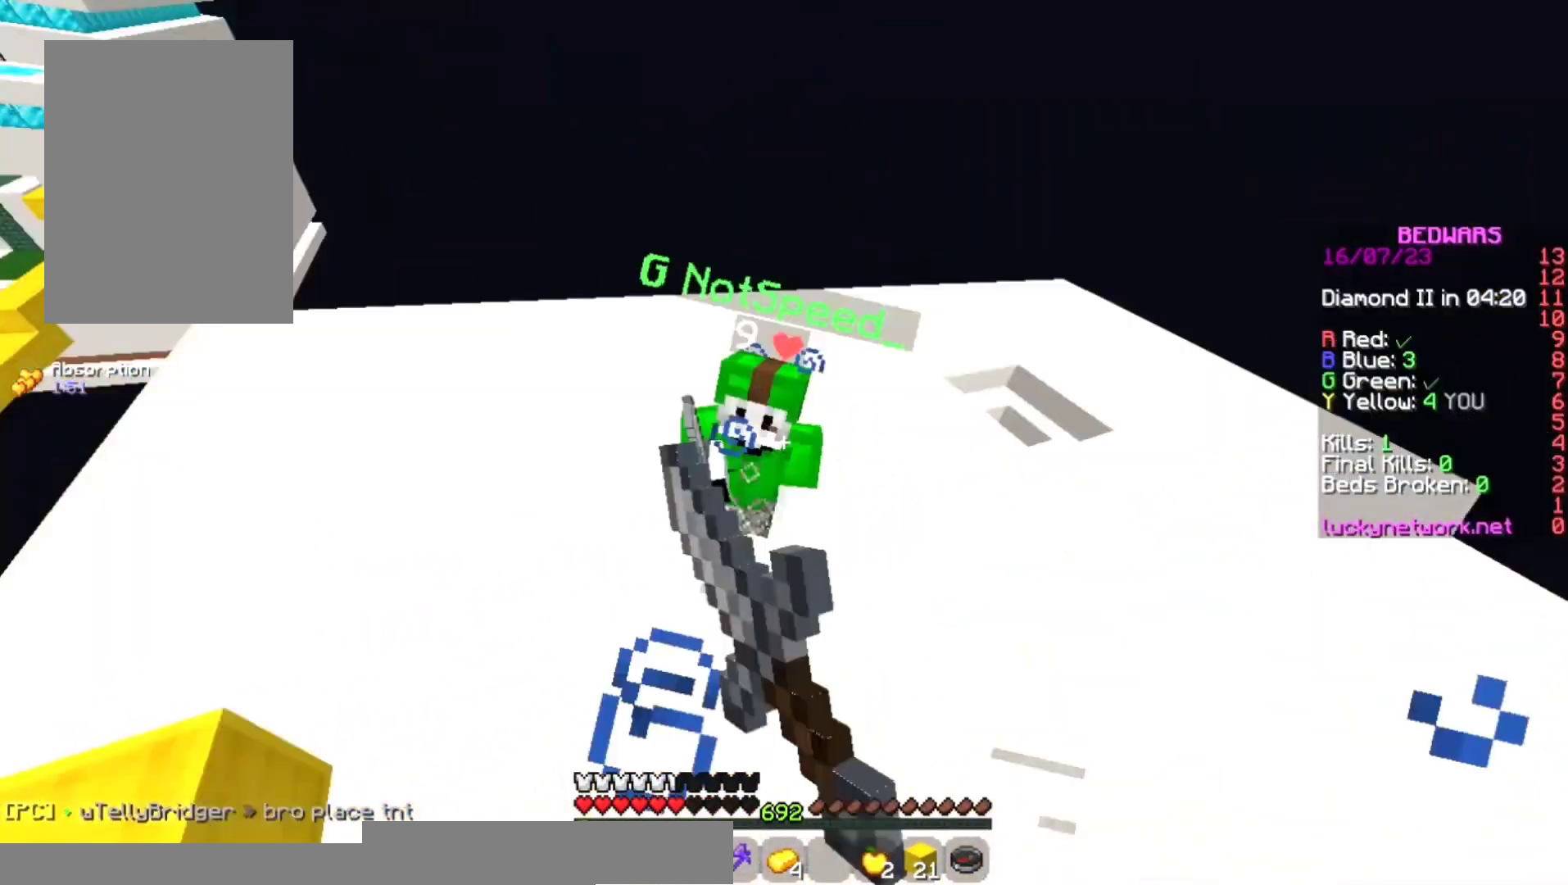
{"keys": ["d", "w"], "mouse": ["left"], "events": [[300, "d", "up"], [500, "d", "down"]]}
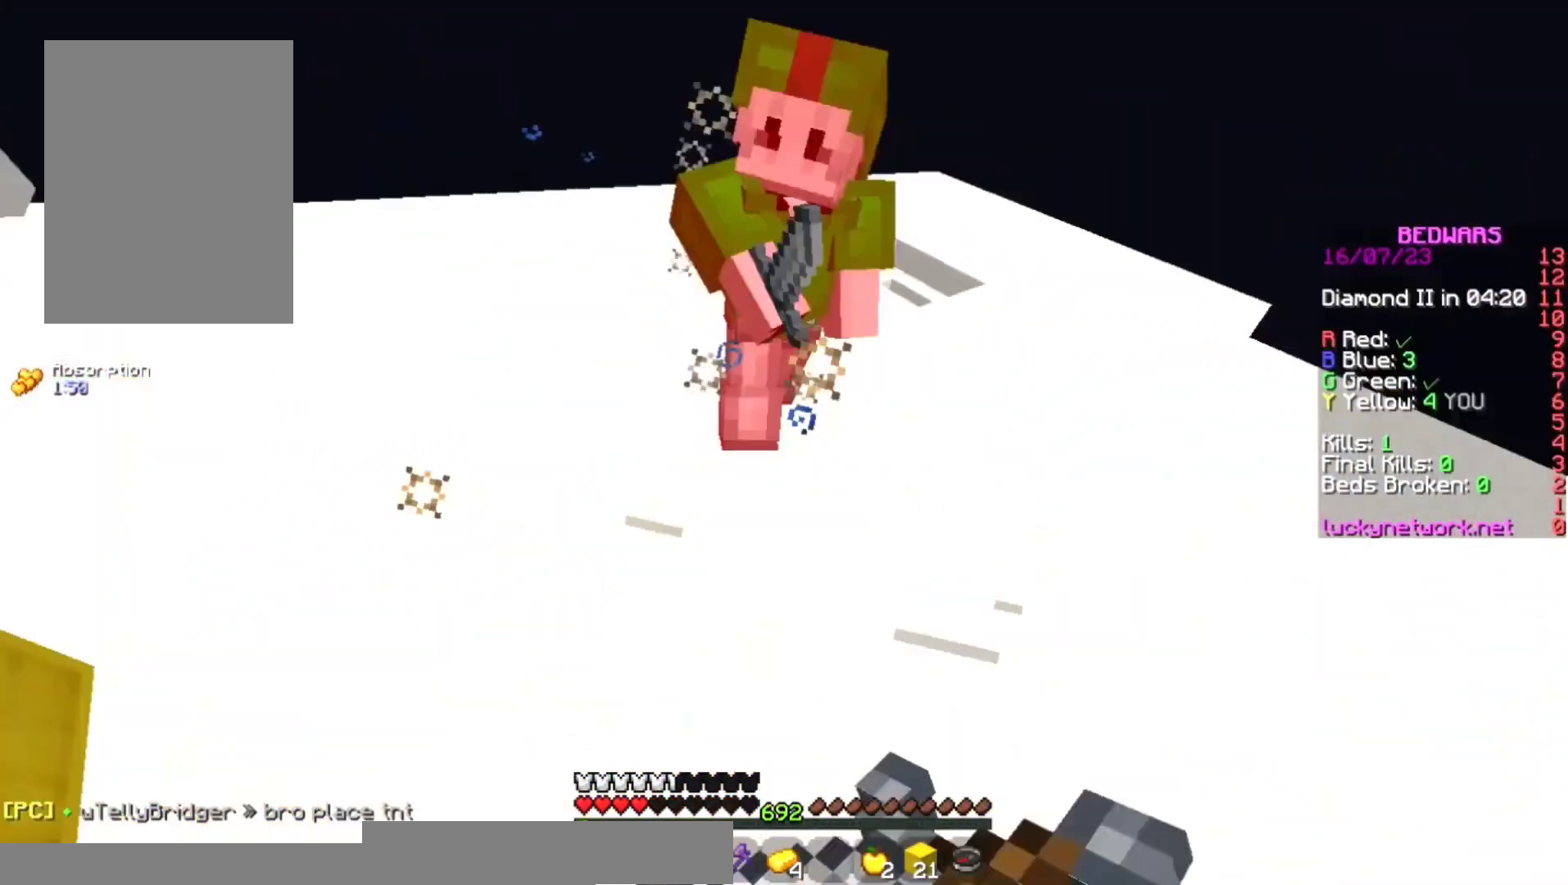
{"keys": ["w"], "mouse": ["left"], "events": [[100, "d", "up"]]}
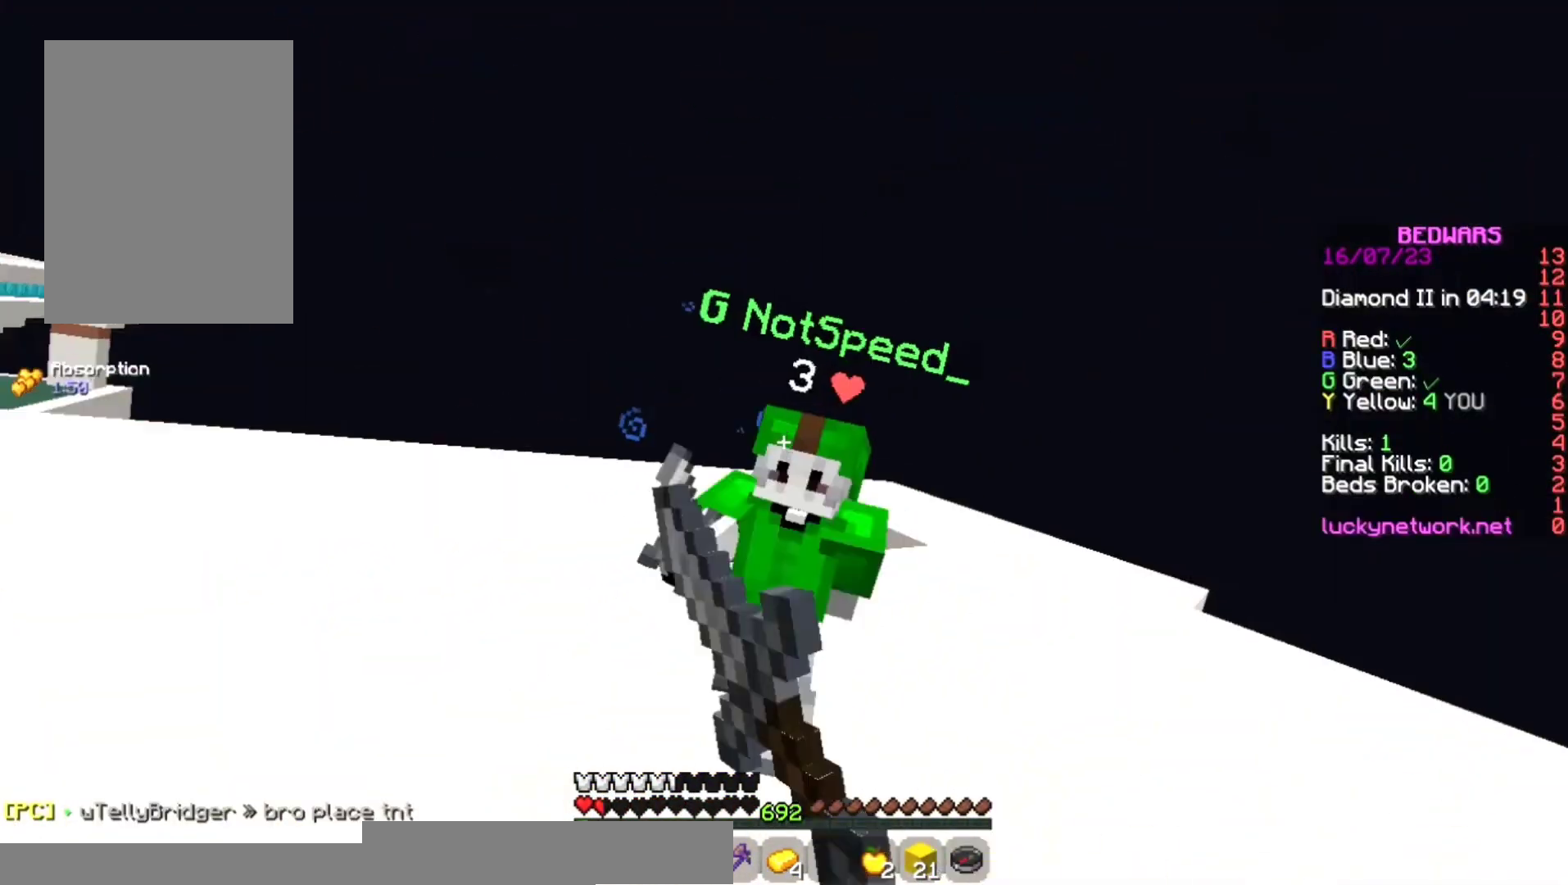
{"keys": ["w"], "mouse": ["left"], "events": [[33, "mouse_left", "up"], [33, "space", "down"], [100, "mouse_left", "down"], [233, "space", "up"]]}
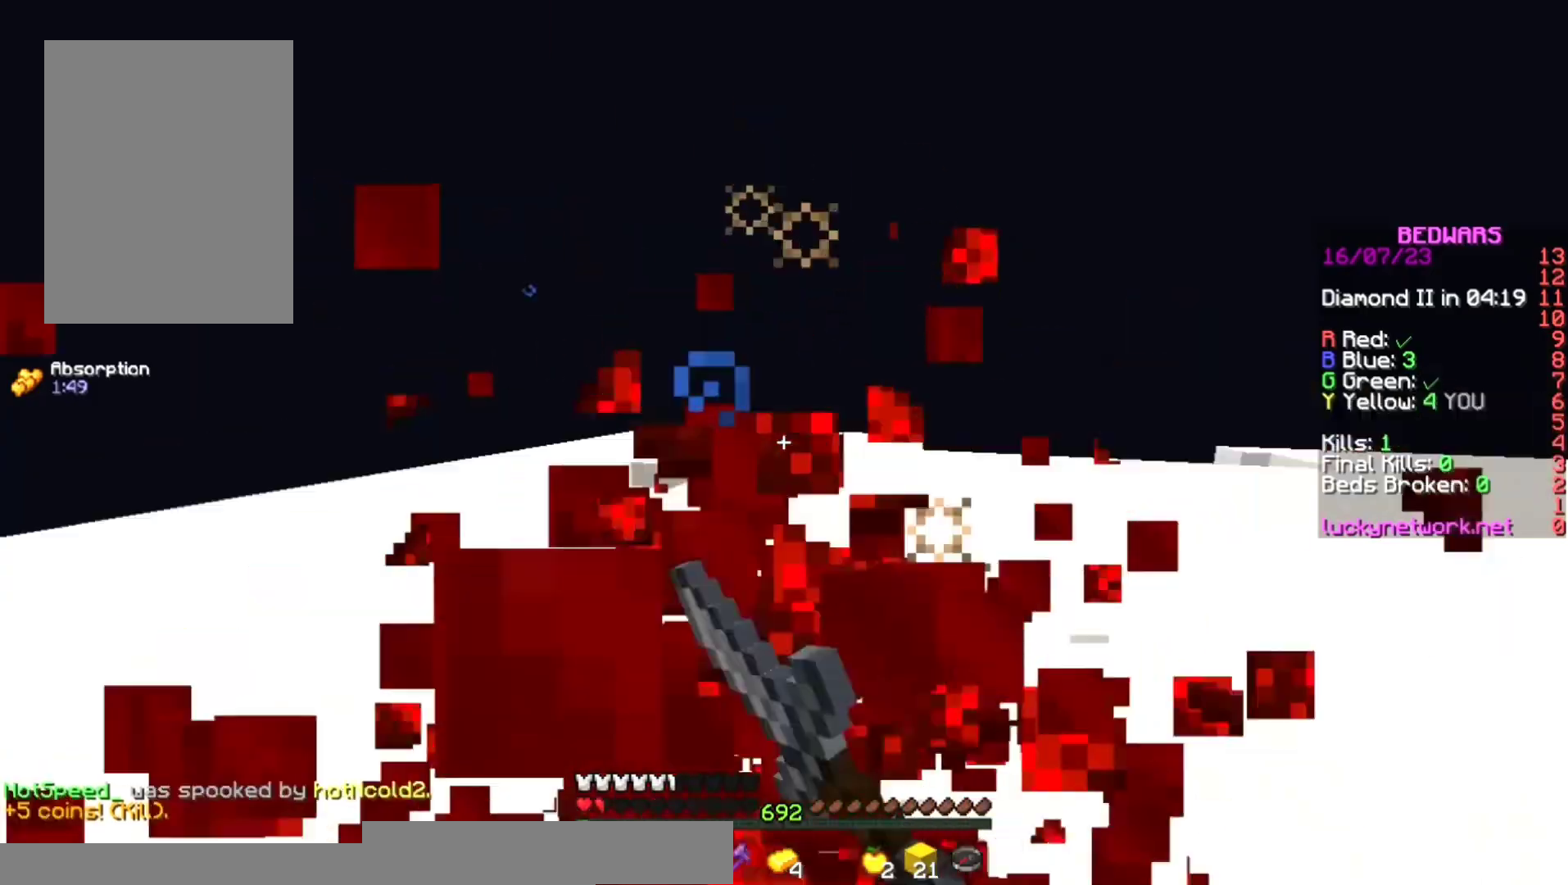
{"keys": ["d", "space", "w"], "mouse": [], "events": [[100, "mouse_left", "up"], [233, "d", "down"], [467, "space", "down"]]}